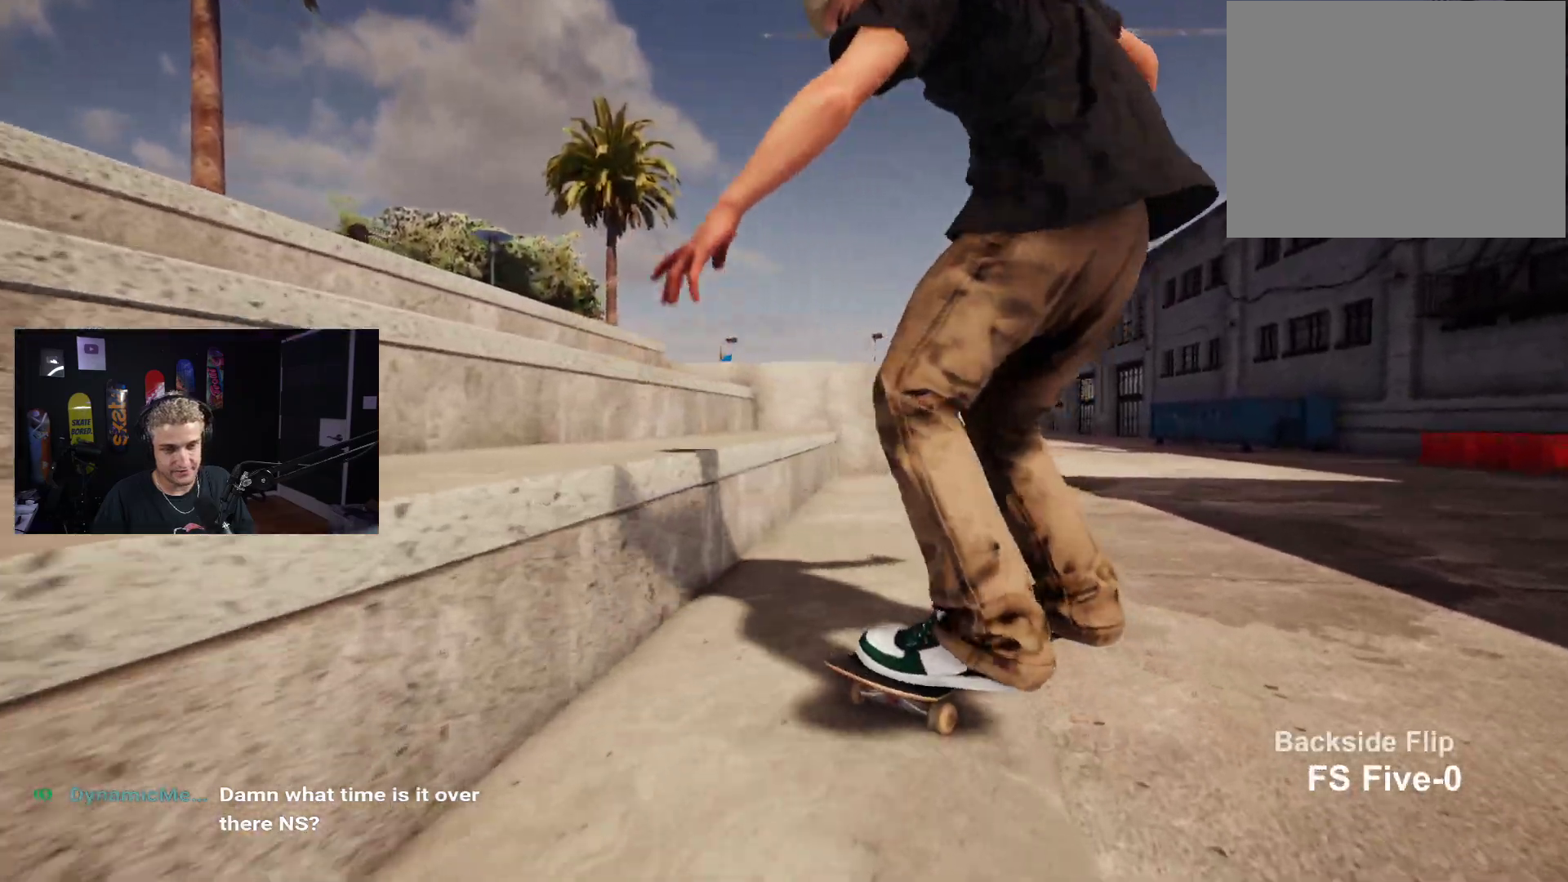
Gameplay with a controller (Xbox layout); each line is a JSON object with the inputs held at the frame after it. "events" lists button and stick changes between this image and that frame as [ms after this image, input, new state], when the widget could be followed in between.
{"buttons": ["DPAD_UP"], "left_stick": "center", "right_stick": "center", "events": [[300, "left_stick", "center"], [383, "DPAD_UP", "down"]]}
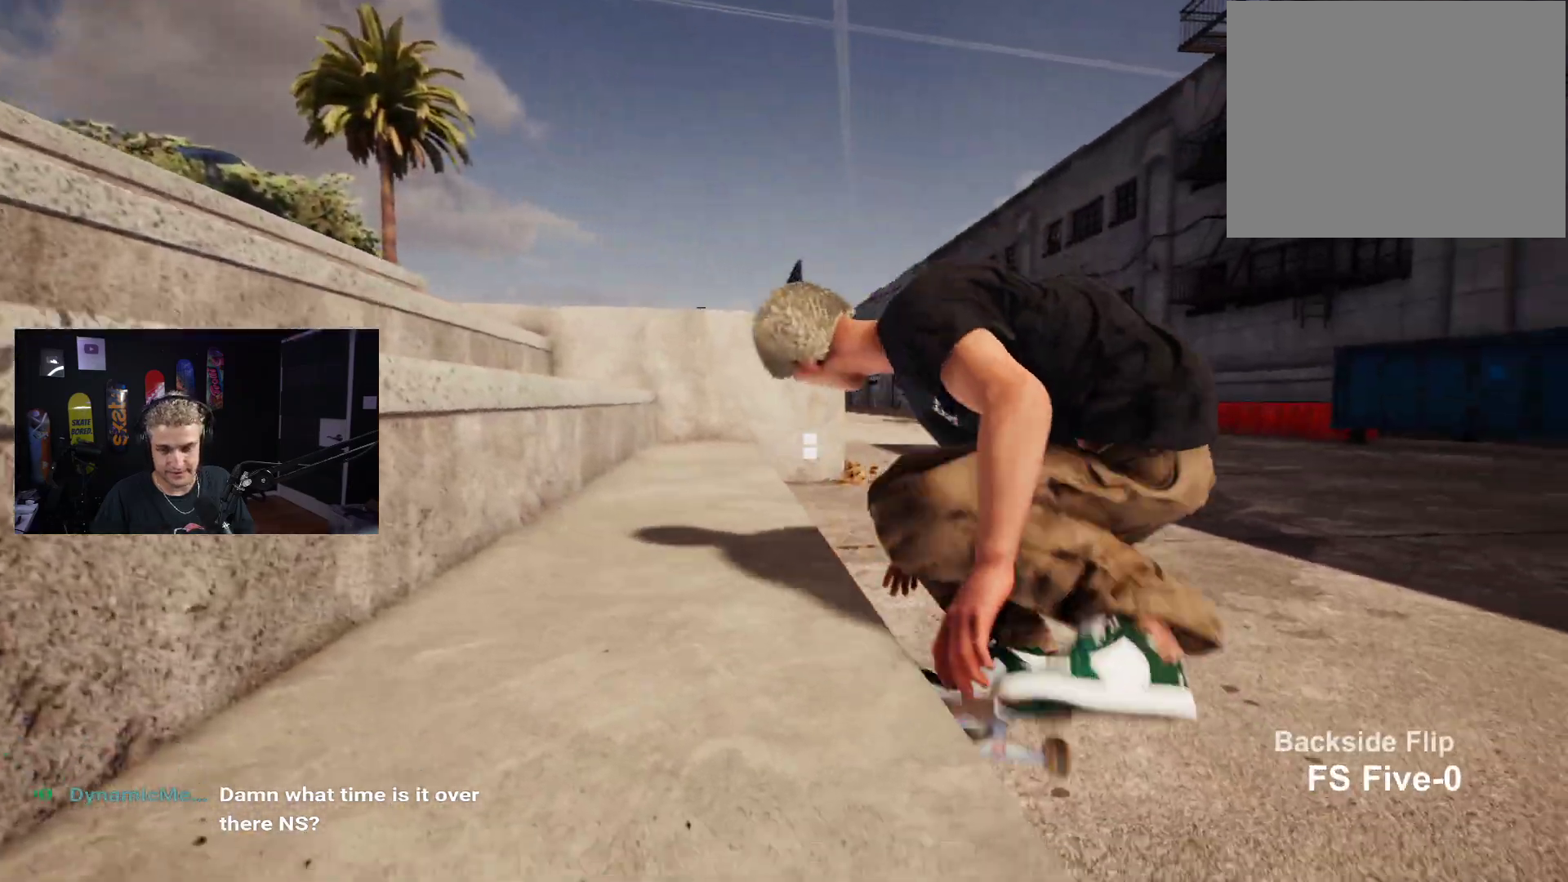
{"buttons": ["X"], "left_stick": "center", "right_stick": "center", "events": [[100, "DPAD_UP", "up"], [133, "X", "down"], [233, "X", "up"], [333, "X", "down"], [400, "X", "up"], [500, "X", "down"]]}
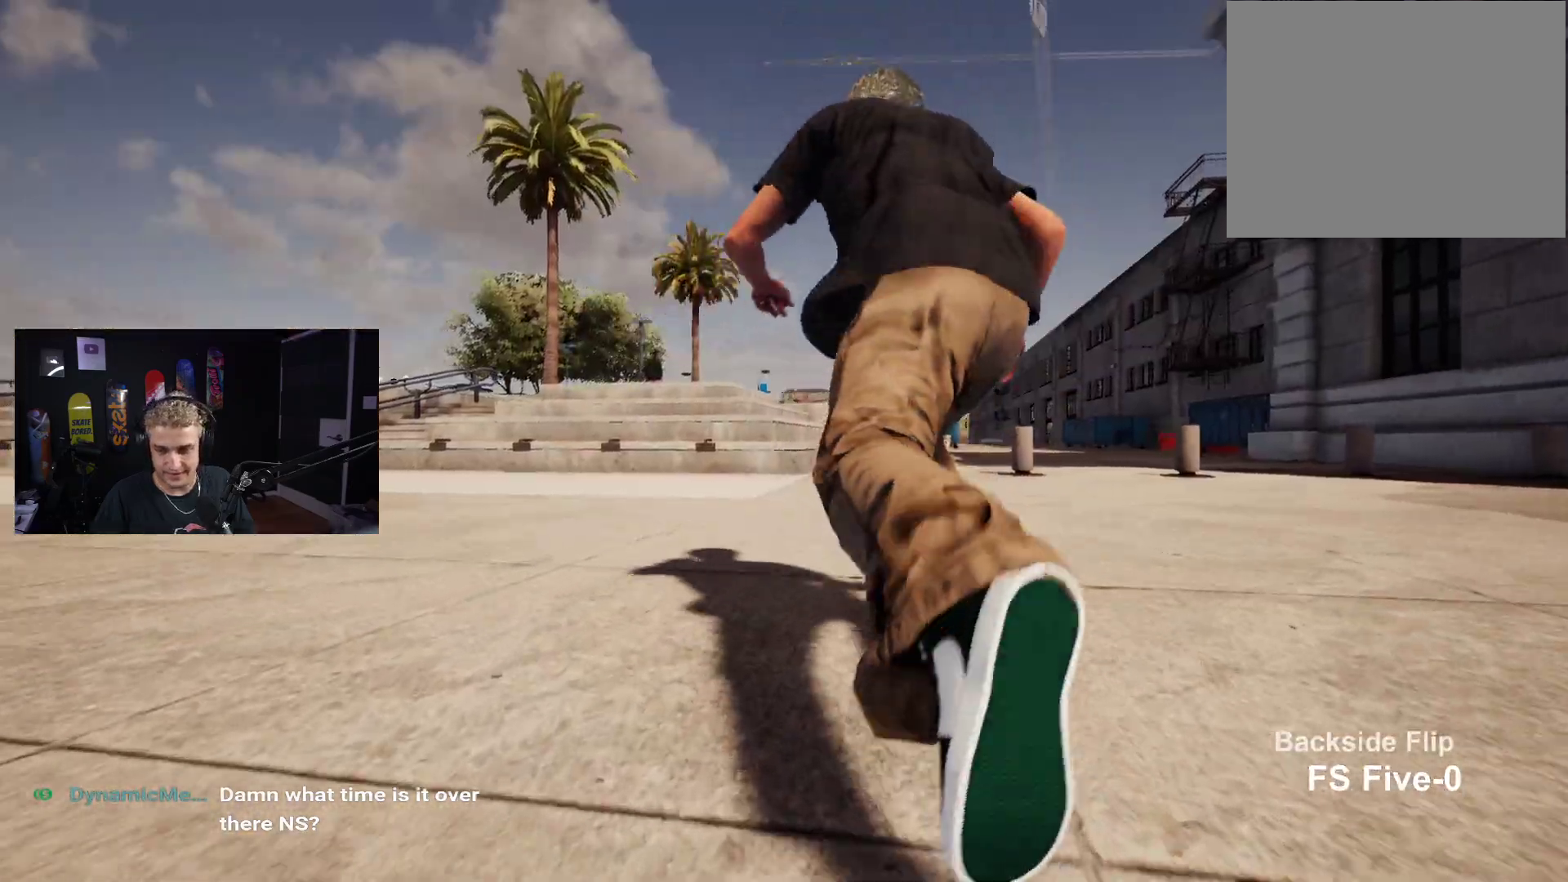
{"buttons": ["X"], "left_stick": "center", "right_stick": "center", "events": [[17, "R2", "down"], [83, "X", "up"], [117, "R2", "up"], [167, "X", "down"], [250, "X", "up"], [333, "X", "down"], [400, "X", "up"], [467, "X", "down"]]}
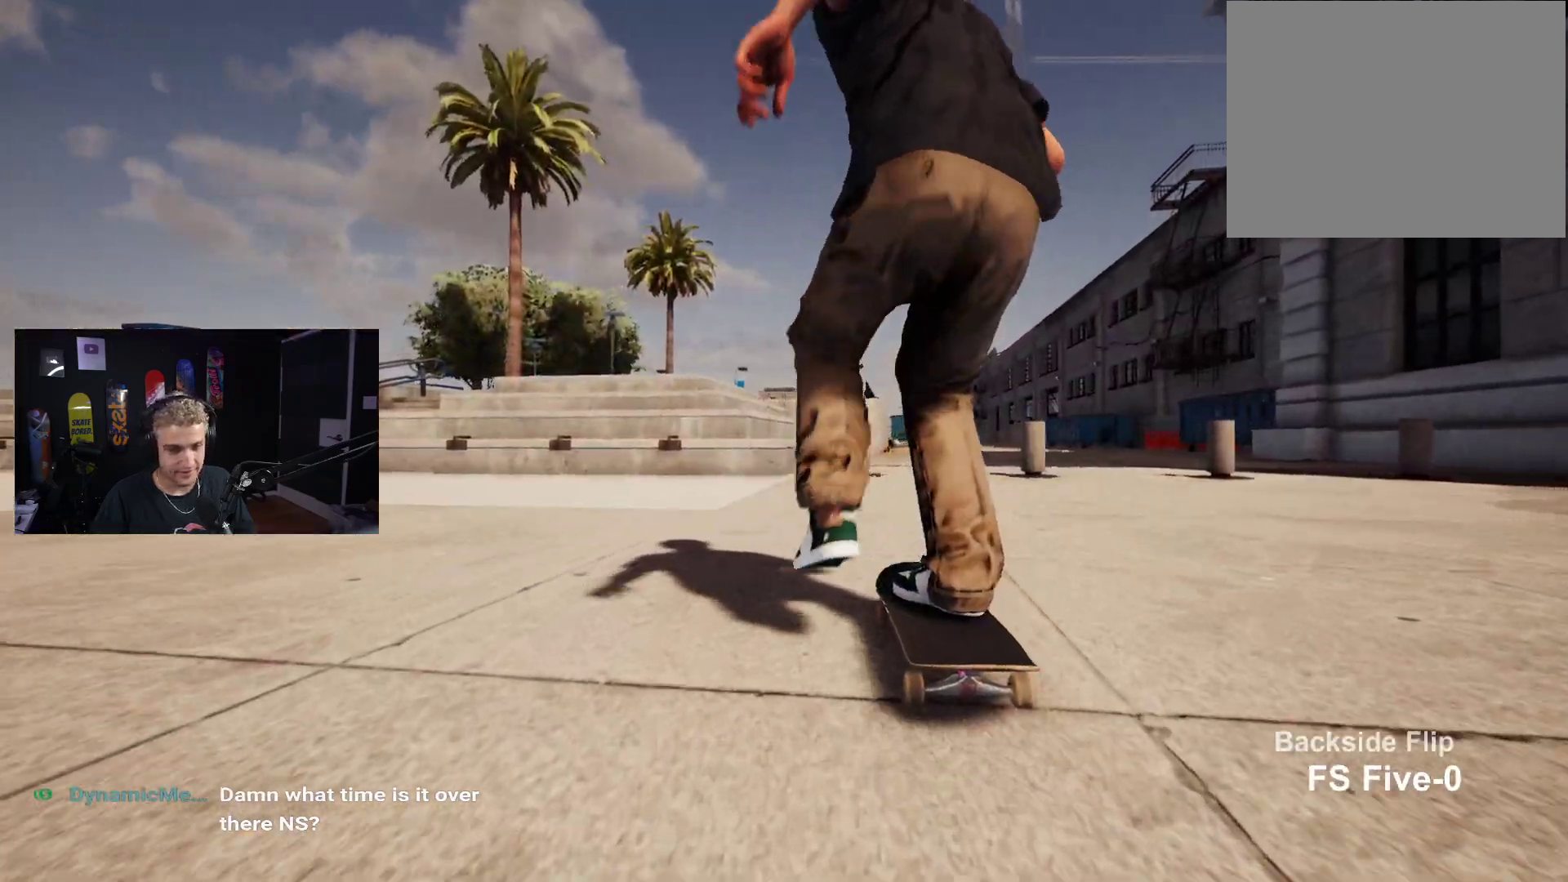
{"buttons": [], "left_stick": "center", "right_stick": "center", "events": [[83, "X", "up"], [150, "L2", "down"], [233, "L2", "up"]]}
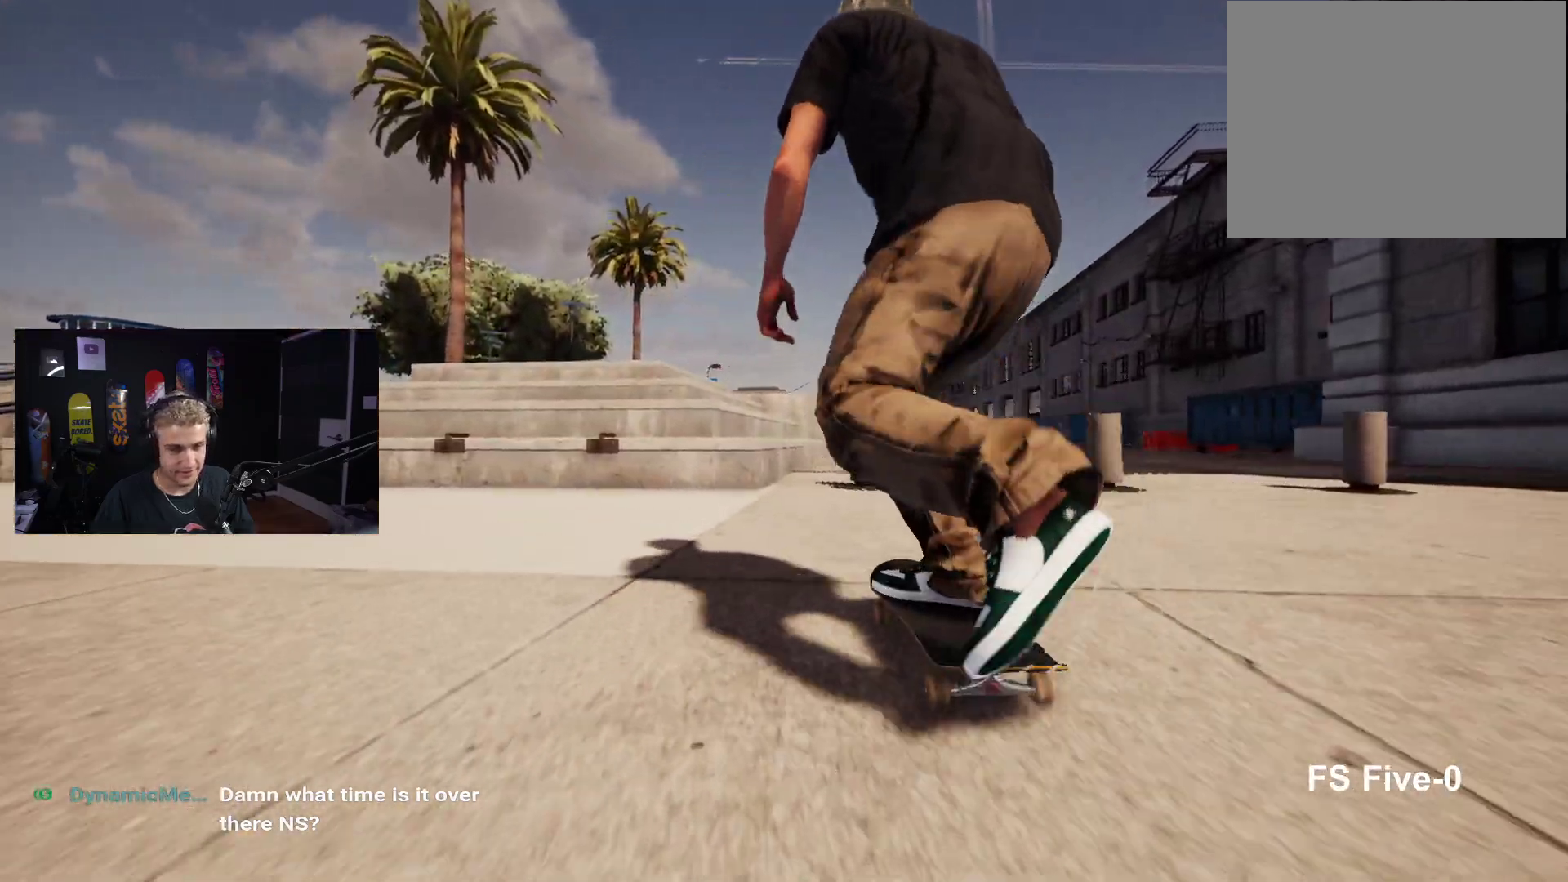
{"buttons": [], "left_stick": "down", "right_stick": "center", "events": [[150, "left_stick", "down"]]}
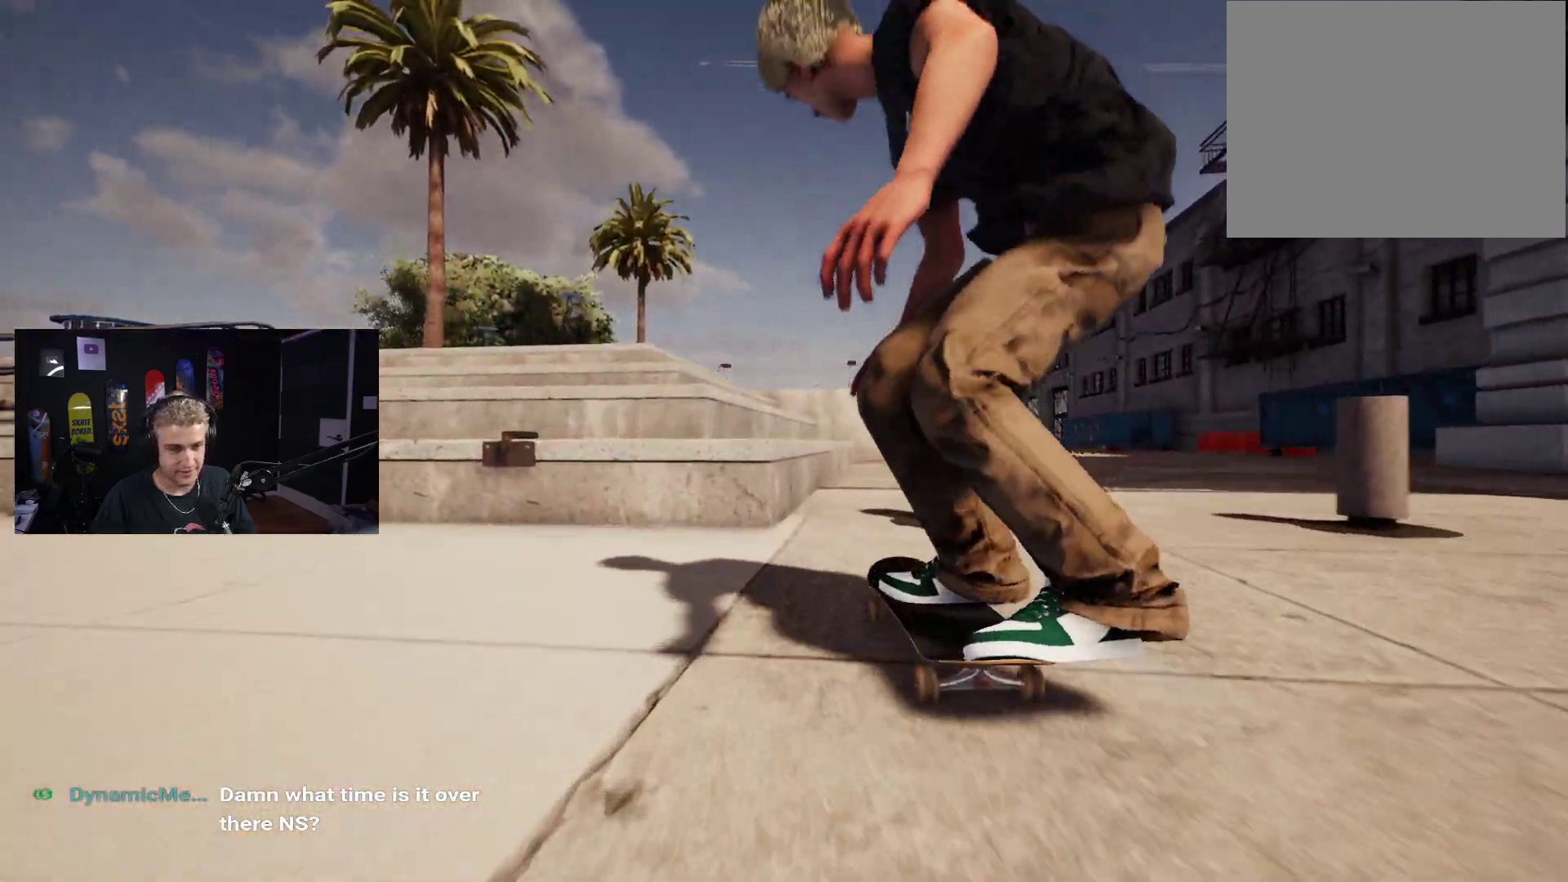
{"buttons": ["L2"], "left_stick": "center", "right_stick": "down", "events": [[17, "right_stick", "right"], [67, "left_stick", "center"], [83, "right_stick", "center"], [133, "L2", "down"], [483, "right_stick", "down"]]}
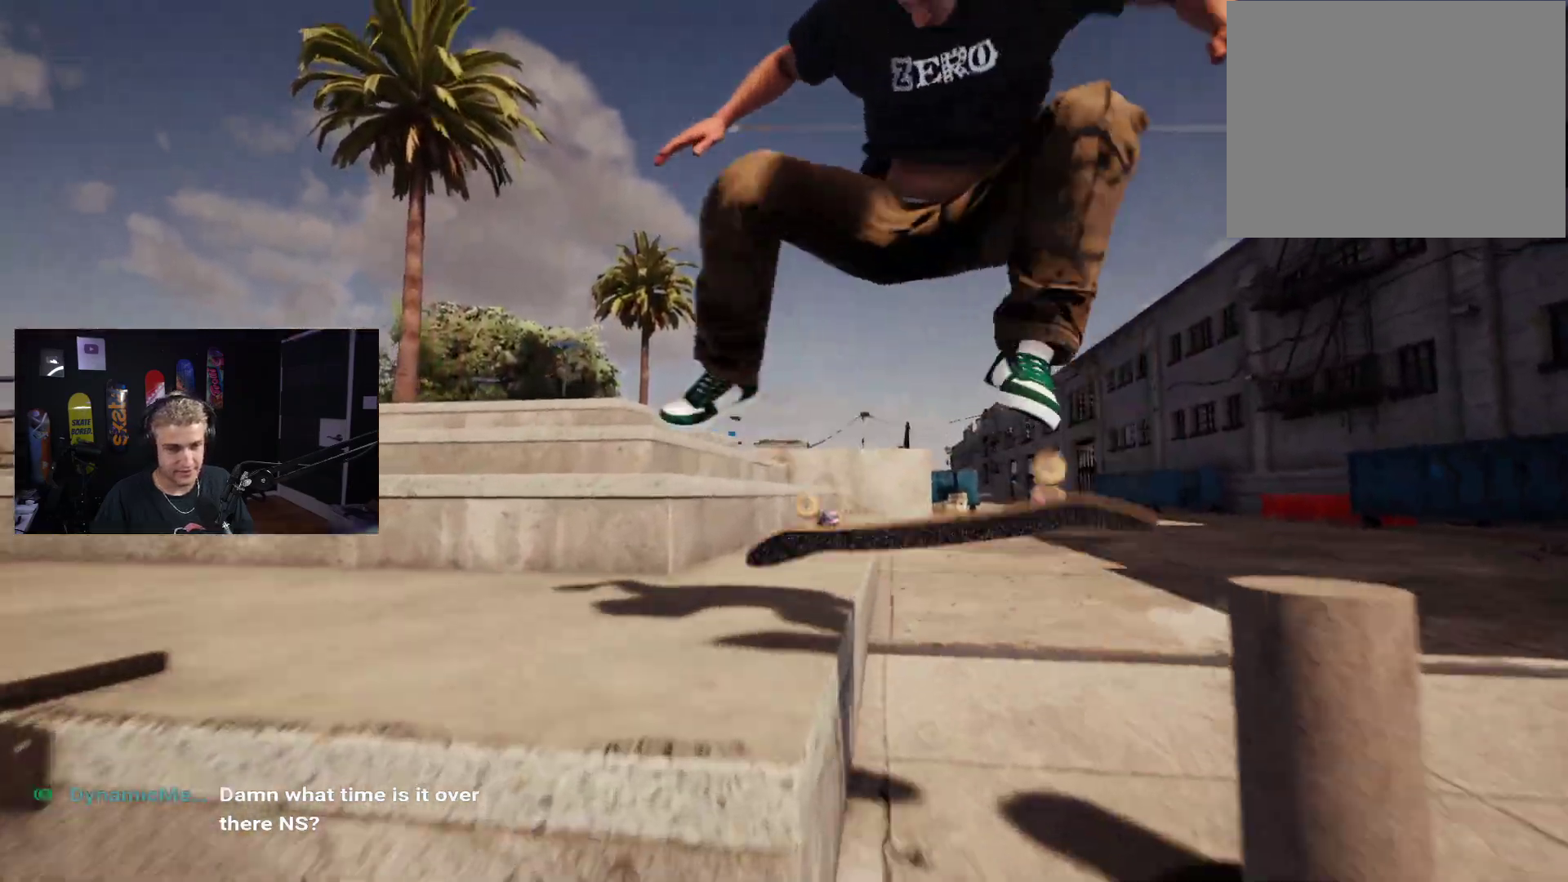
{"buttons": [], "left_stick": "center", "right_stick": "center", "events": [[33, "L2", "up"], [417, "right_stick", "center"]]}
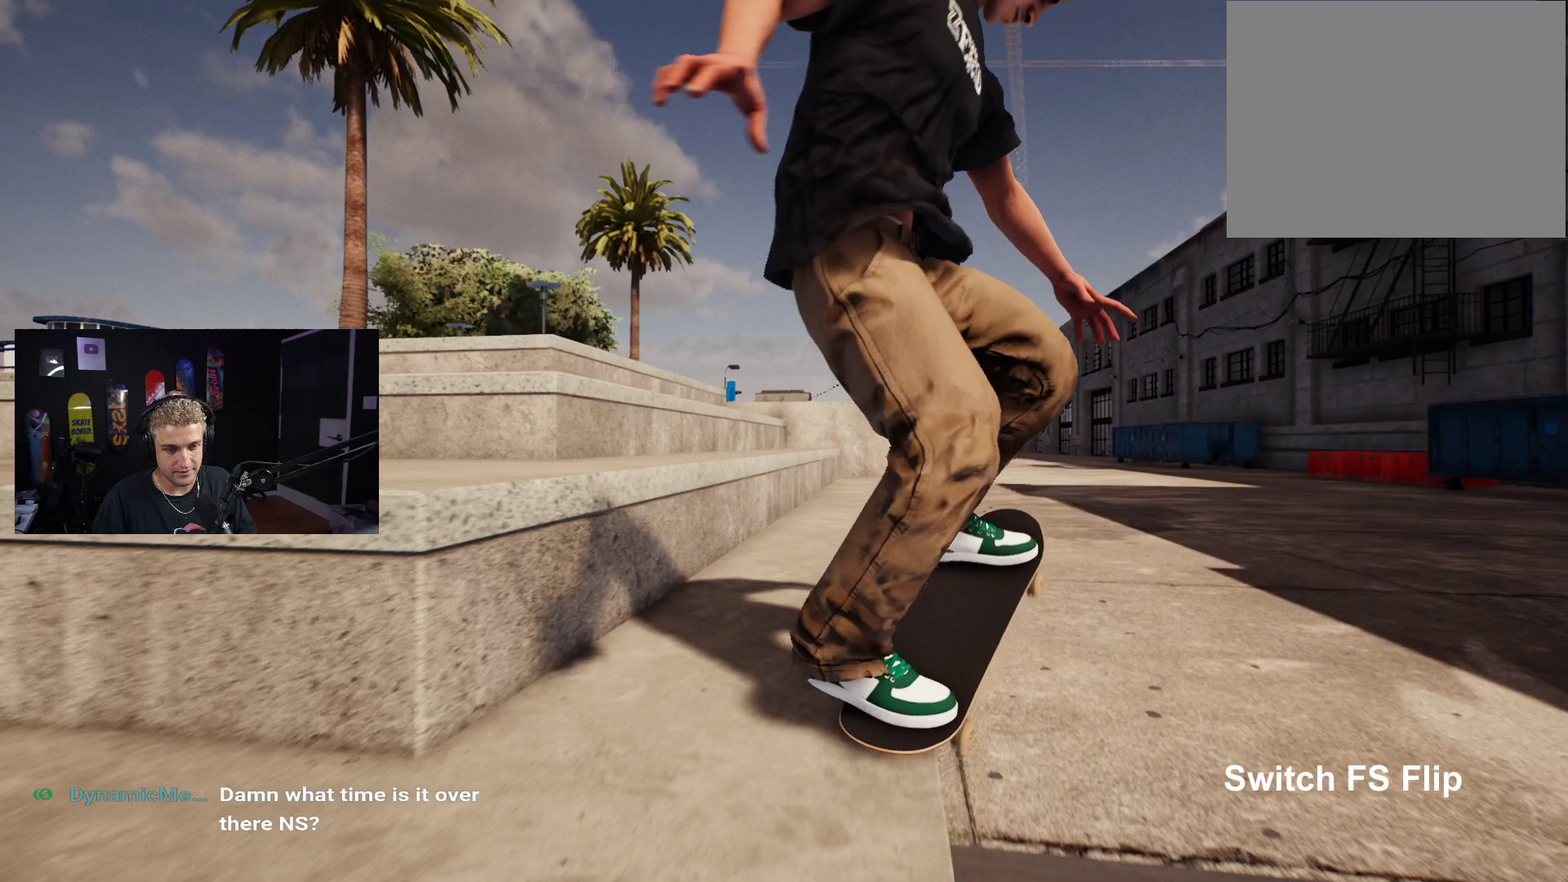
{"buttons": ["L2"], "left_stick": "center", "right_stick": "center", "events": [[33, "right_stick", "down-left"], [233, "left_stick", "left"], [267, "right_stick", "center"], [317, "L2", "down"], [333, "left_stick", "center"]]}
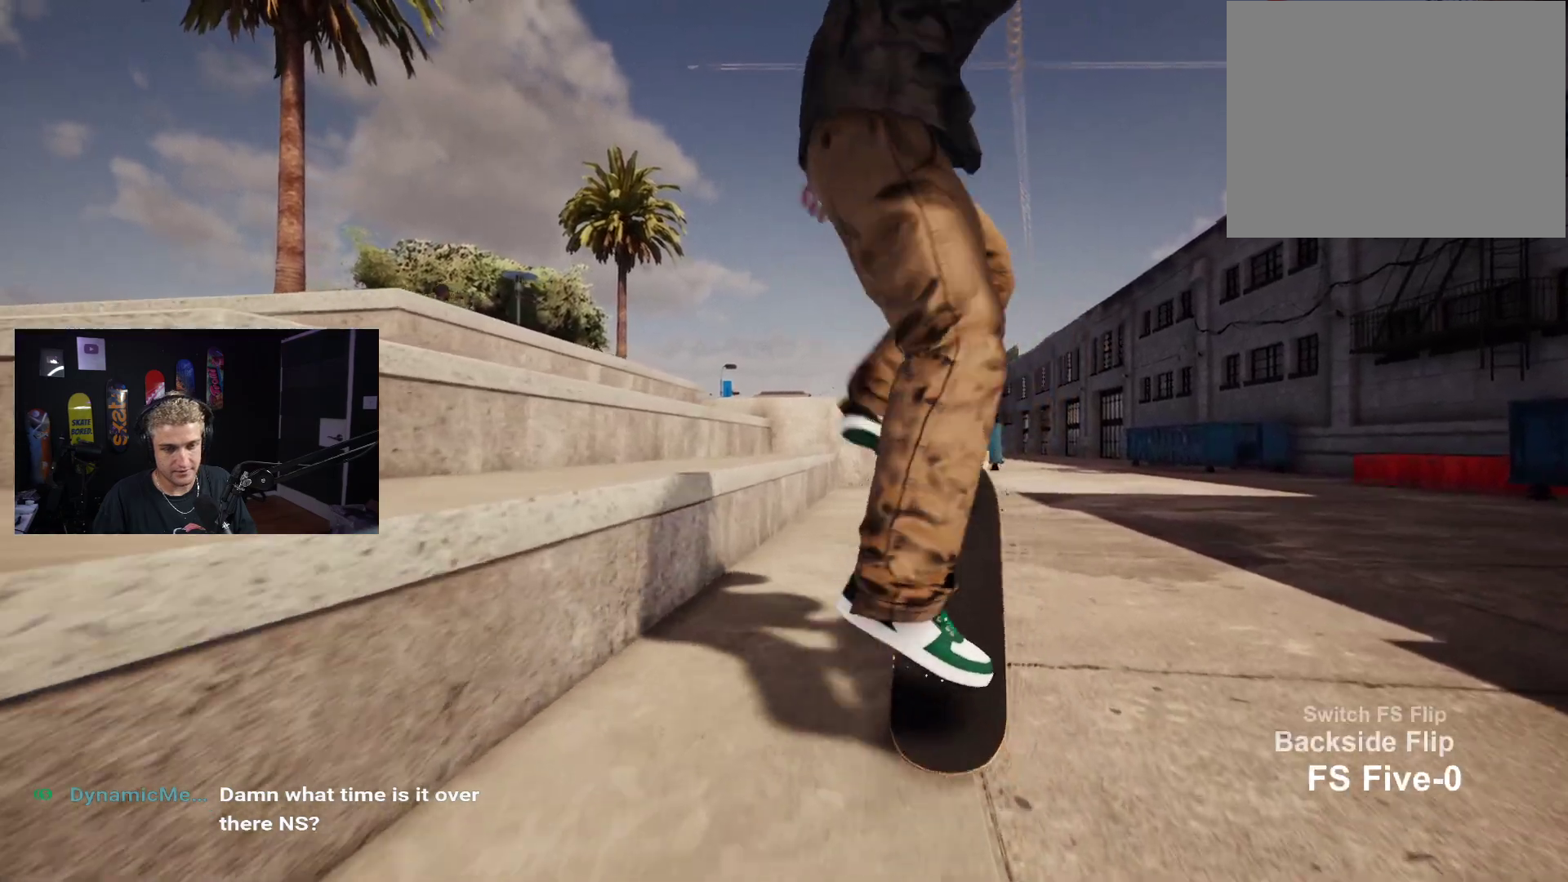
{"buttons": [], "left_stick": "down", "right_stick": "center", "events": [[333, "left_stick", "down"], [433, "L2", "up"]]}
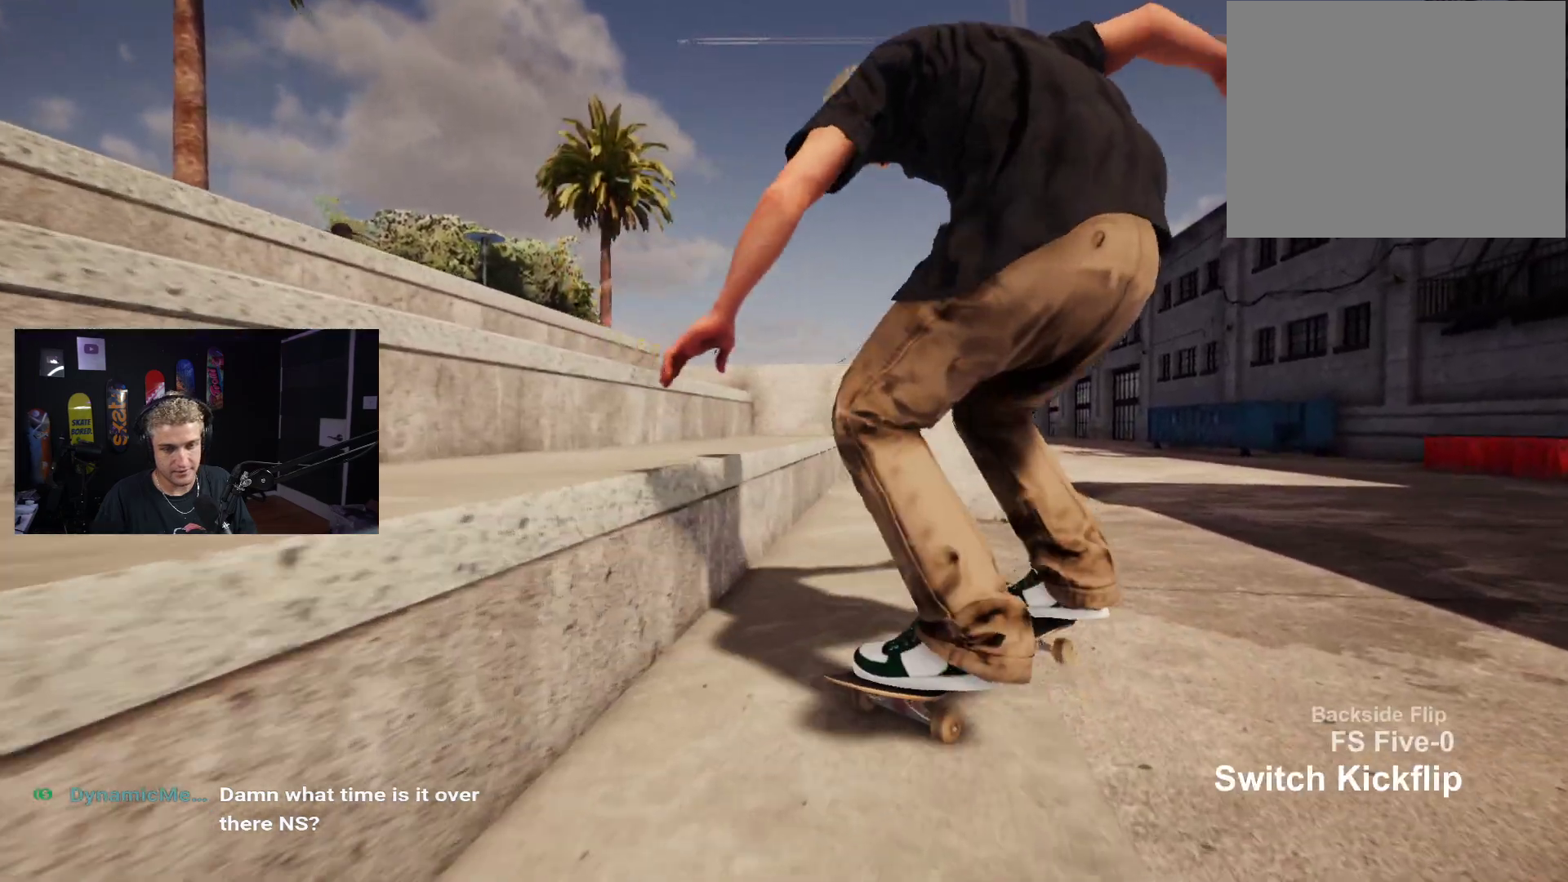
{"buttons": ["DPAD_UP"], "left_stick": "center", "right_stick": "center", "events": [[383, "left_stick", "center"], [467, "DPAD_UP", "down"]]}
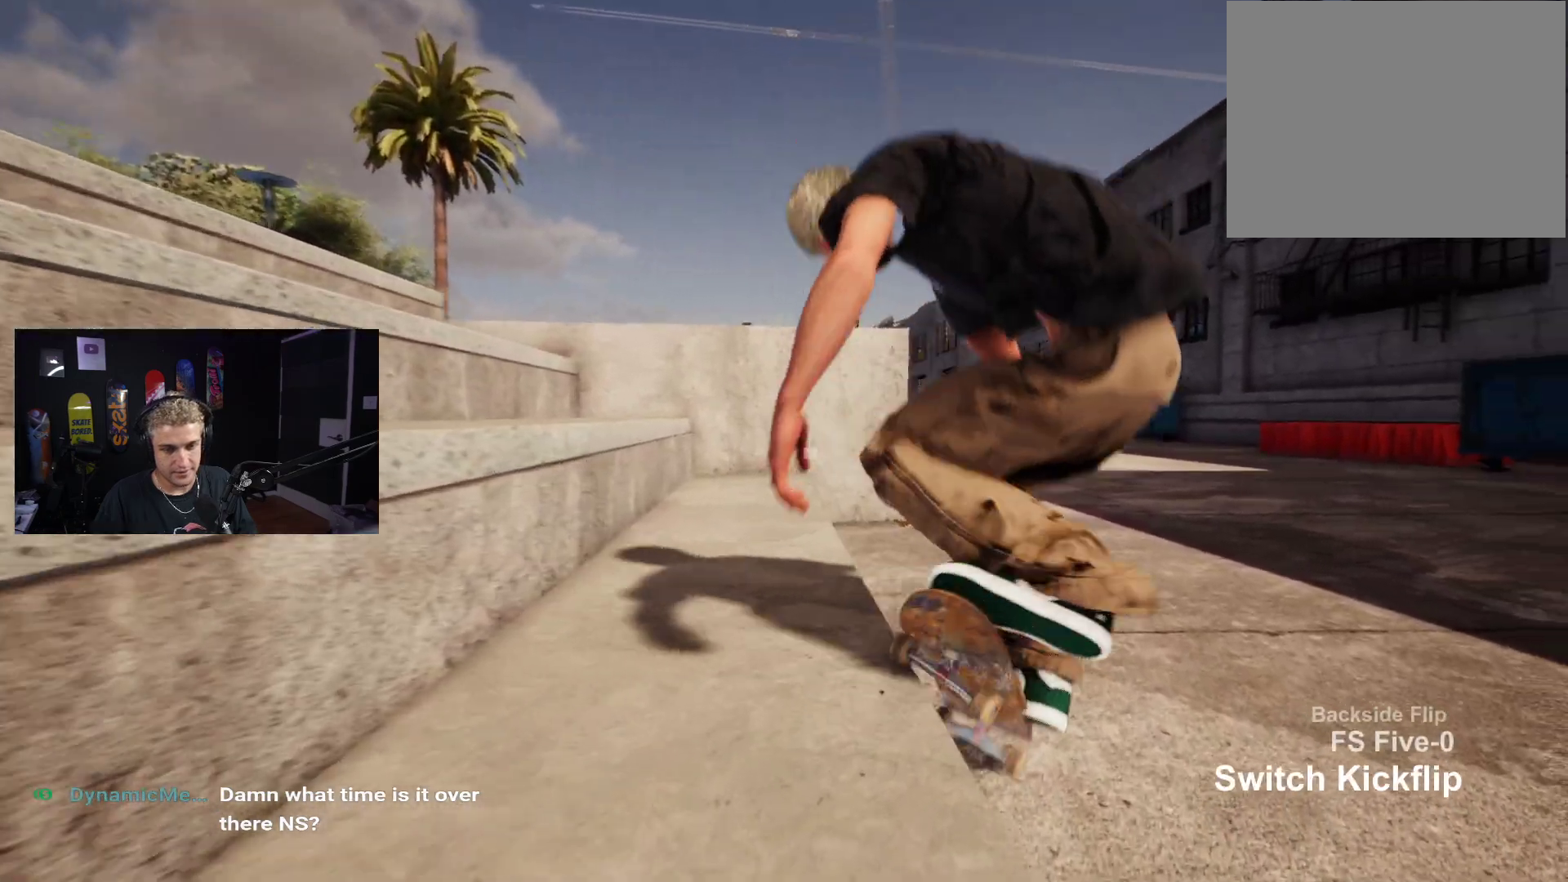
{"buttons": ["START"], "left_stick": "center", "right_stick": "center", "events": [[233, "DPAD_UP", "up"], [350, "START", "down"]]}
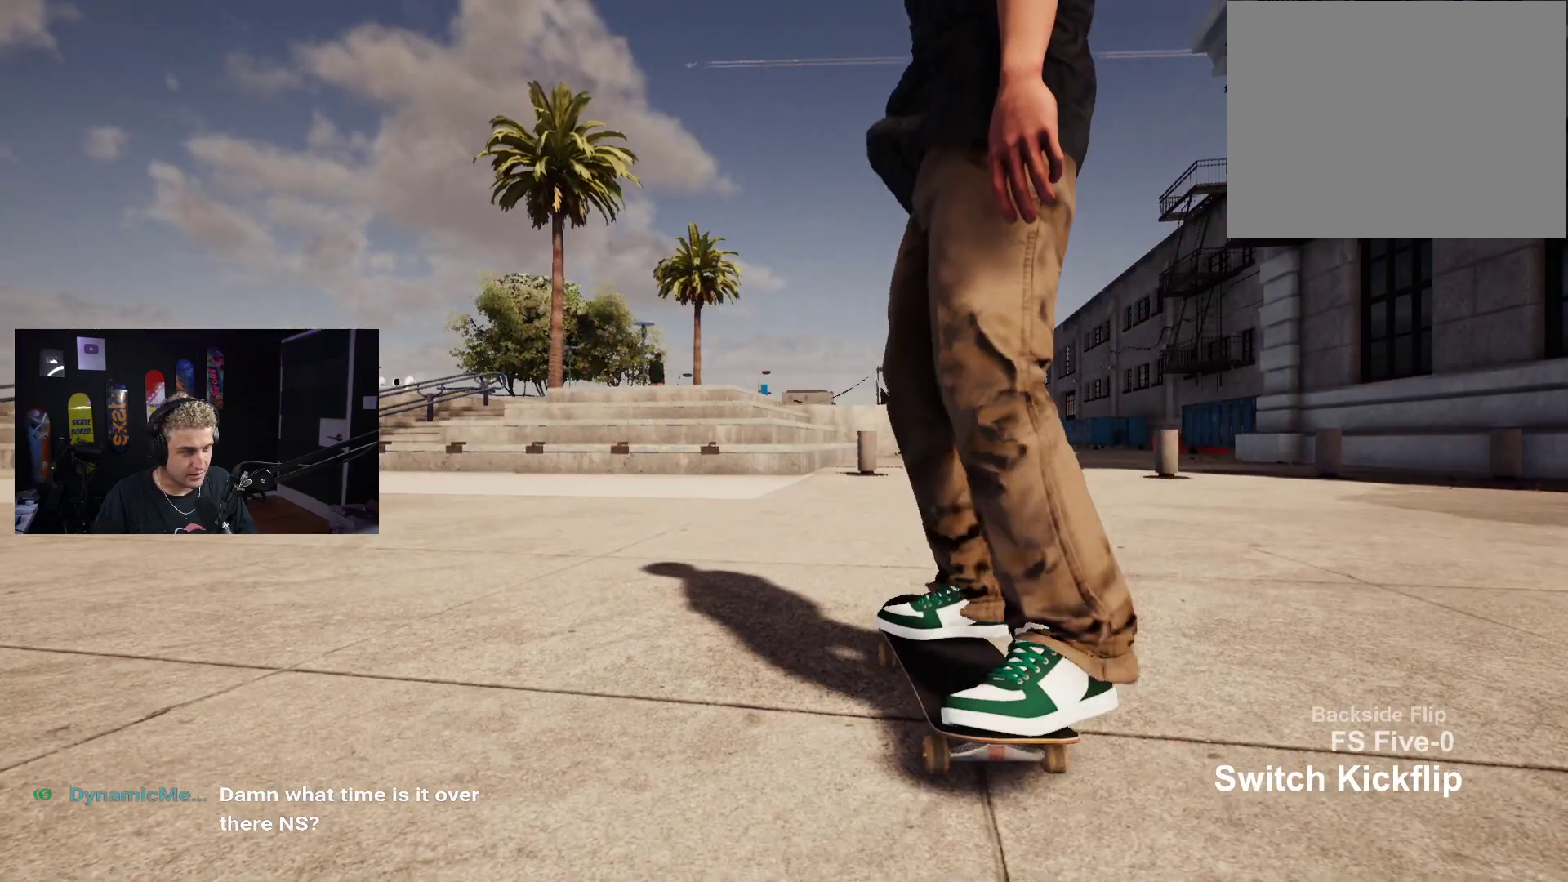
{"buttons": ["START"], "left_stick": "center", "right_stick": "center", "events": []}
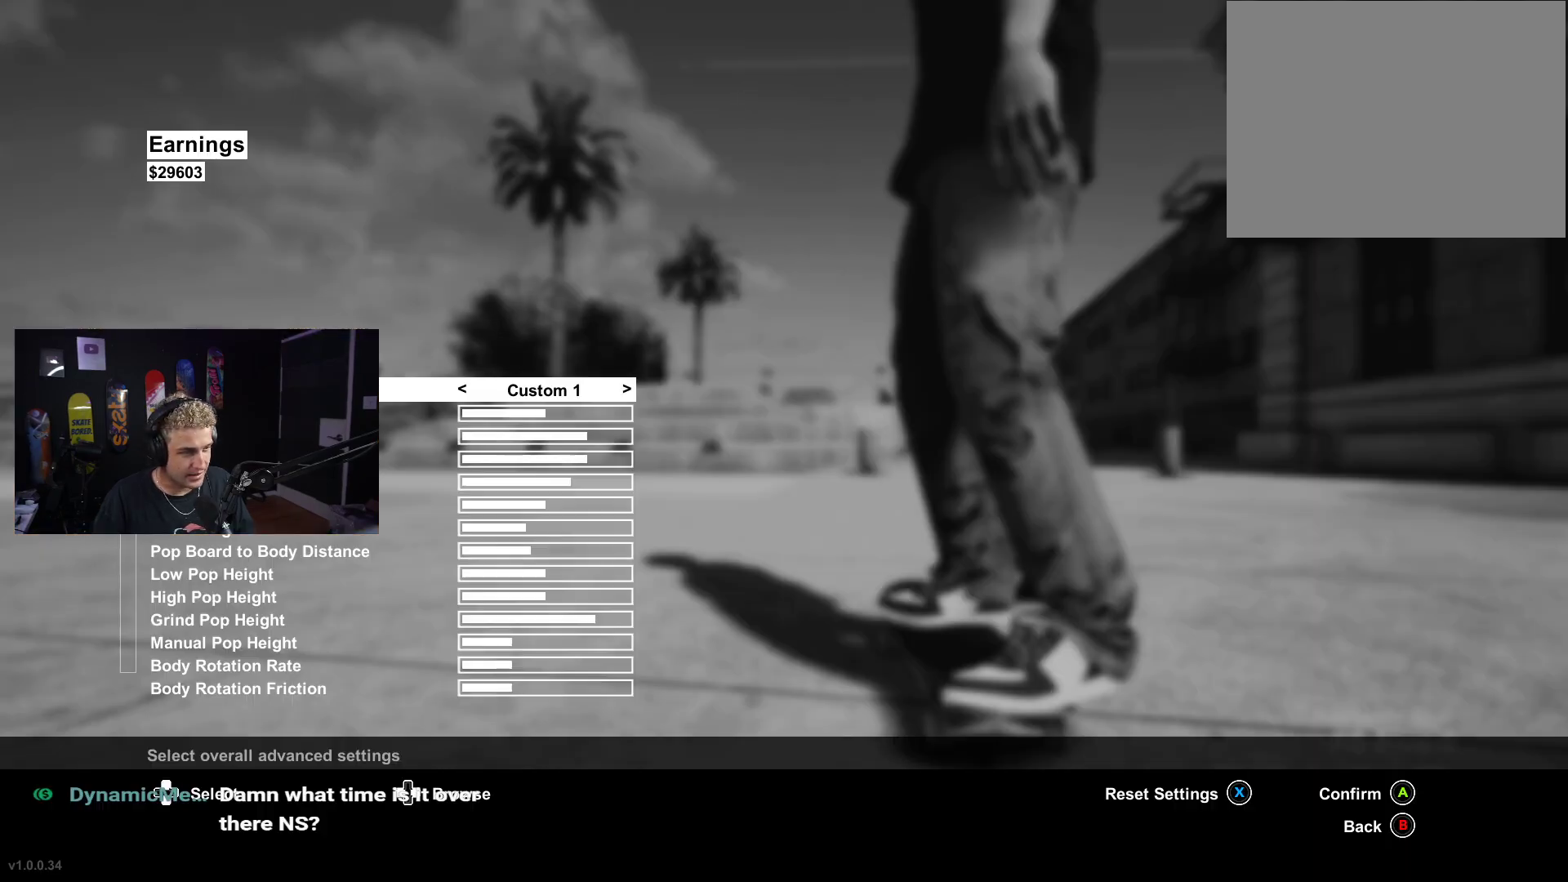
{"buttons": [], "left_stick": "center", "right_stick": "center", "events": [[133, "START", "up"], [233, "DPAD_DOWN", "down"], [333, "DPAD_DOWN", "up"], [400, "DPAD_DOWN", "down"], [467, "DPAD_DOWN", "up"]]}
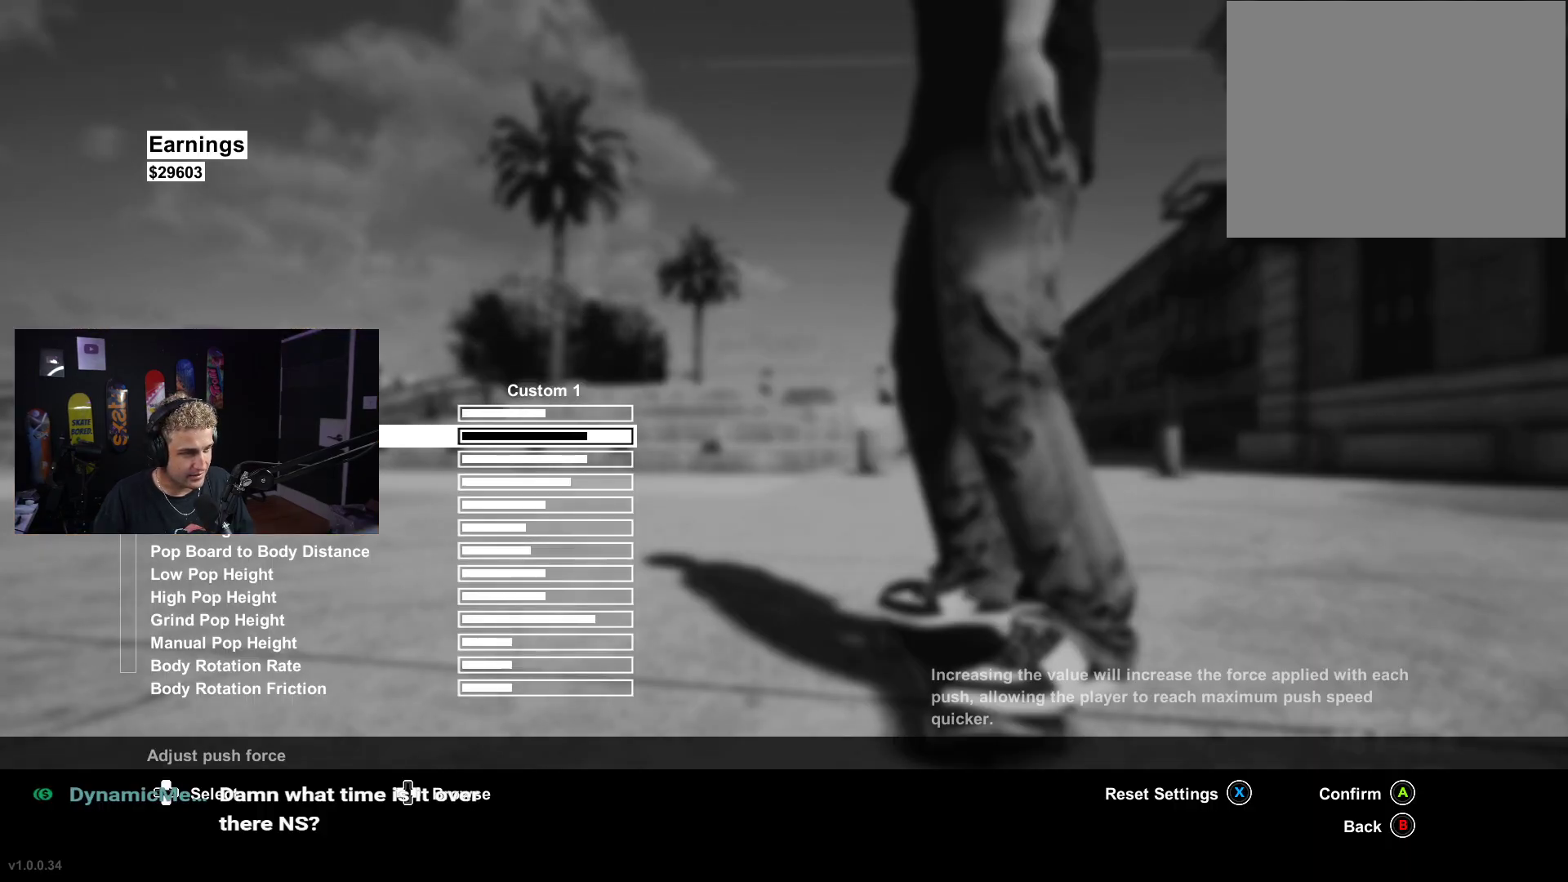
{"buttons": ["DPAD_DOWN"], "left_stick": "center", "right_stick": "center", "events": [[50, "DPAD_DOWN", "down"], [133, "DPAD_DOWN", "up"], [183, "DPAD_DOWN", "down"], [267, "DPAD_DOWN", "up"], [350, "DPAD_DOWN", "down"], [433, "DPAD_DOWN", "up"], [500, "DPAD_DOWN", "down"]]}
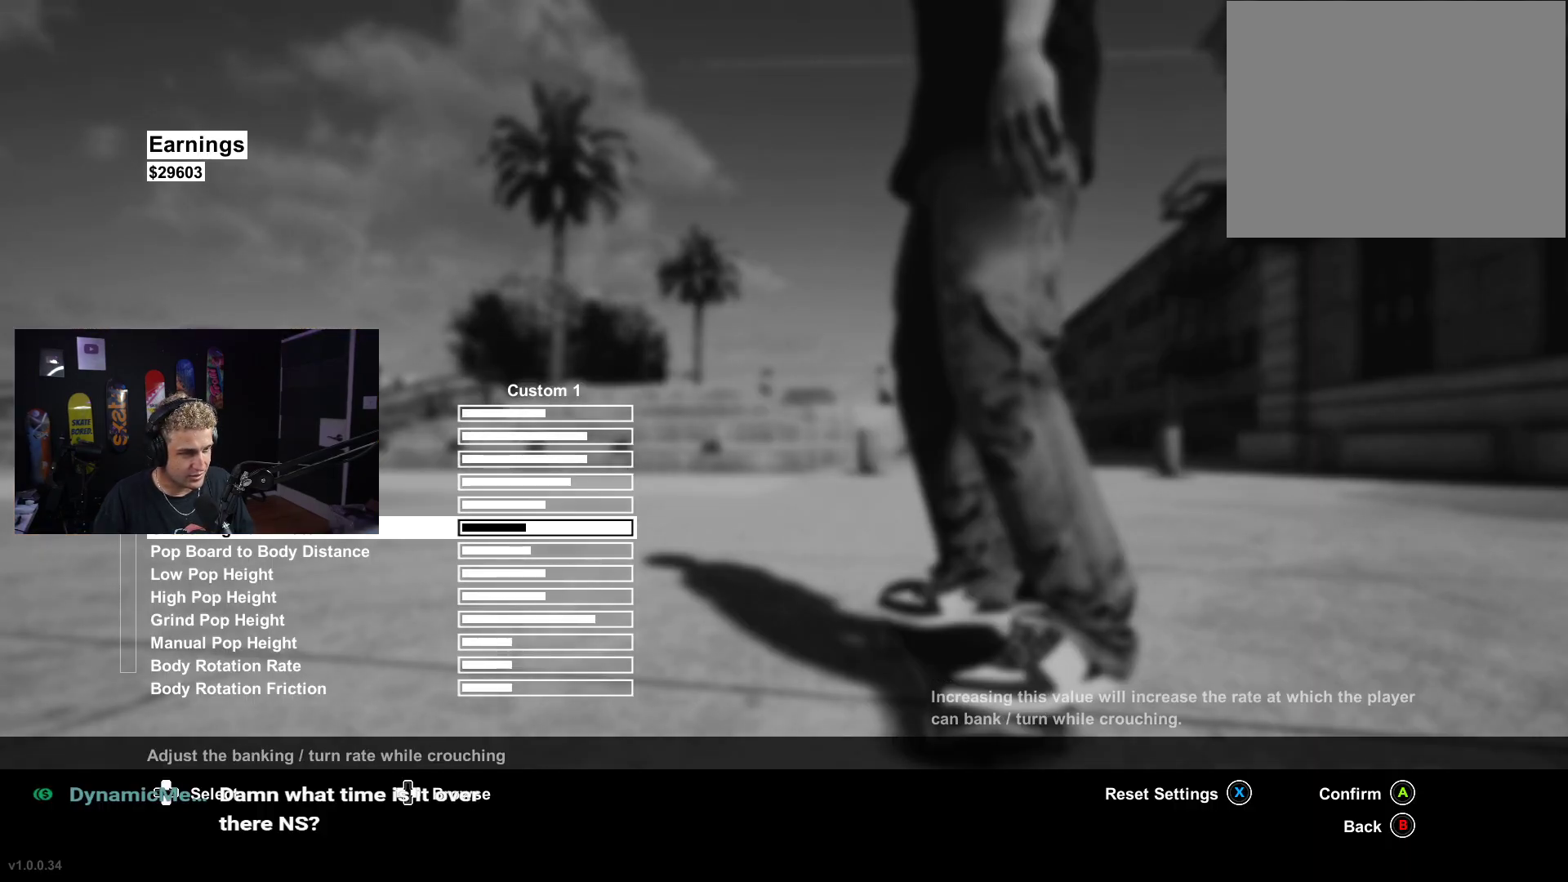
{"buttons": ["DPAD_DOWN"], "left_stick": "center", "right_stick": "center", "events": [[67, "DPAD_DOWN", "up"], [150, "DPAD_DOWN", "down"], [233, "DPAD_DOWN", "up"], [333, "DPAD_DOWN", "down"], [383, "DPAD_DOWN", "up"], [483, "DPAD_DOWN", "down"]]}
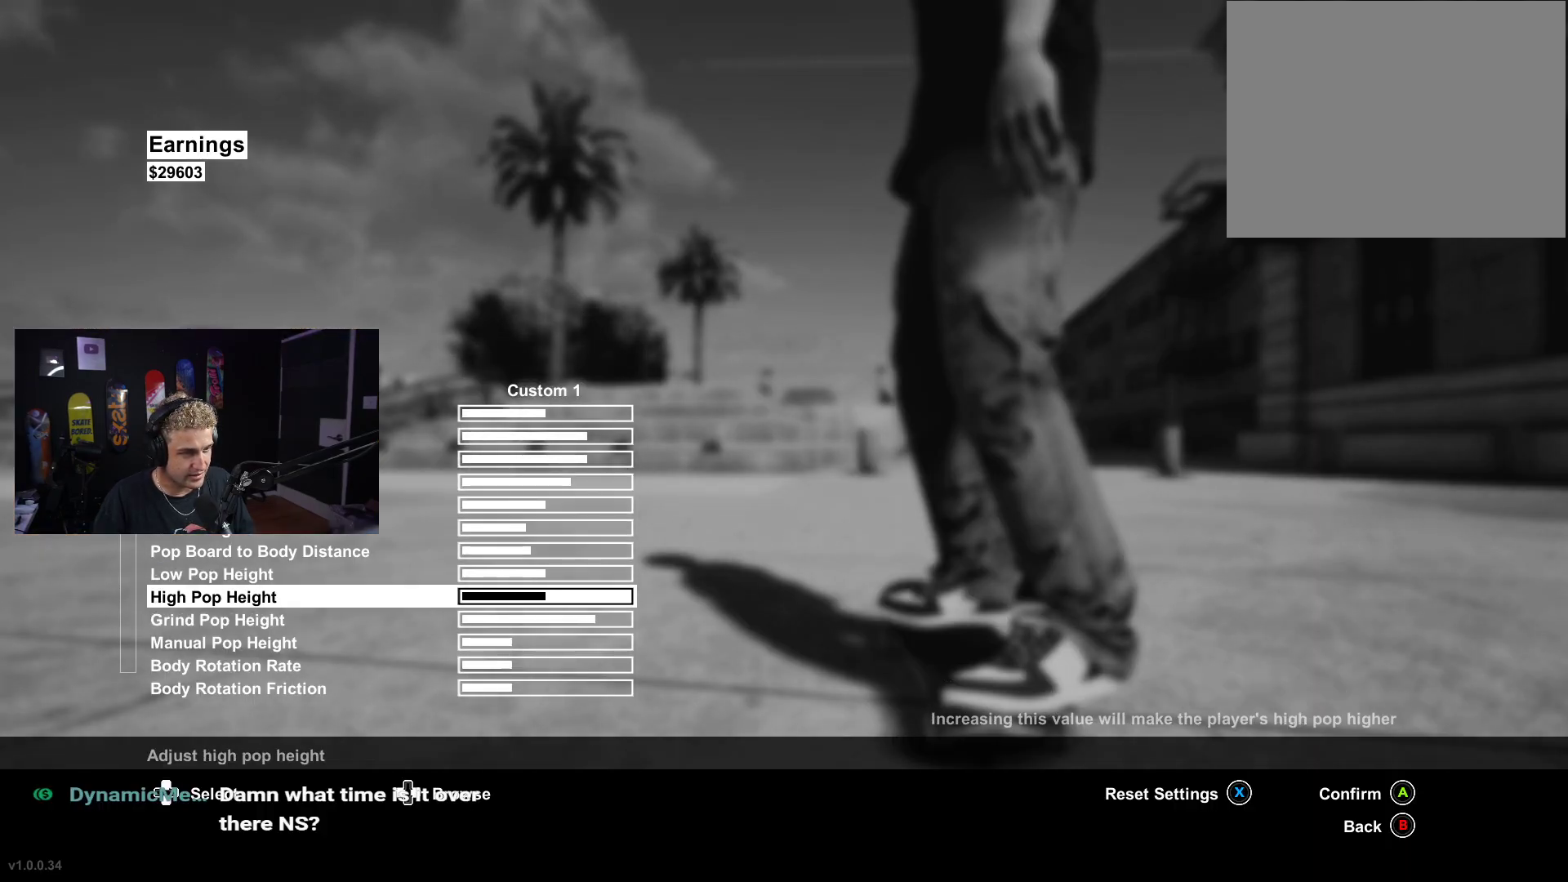
{"buttons": [], "left_stick": "center", "right_stick": "center", "events": [[33, "DPAD_DOWN", "up"], [133, "DPAD_DOWN", "down"], [200, "DPAD_DOWN", "up"], [383, "DPAD_RIGHT", "down"], [450, "DPAD_RIGHT", "up"]]}
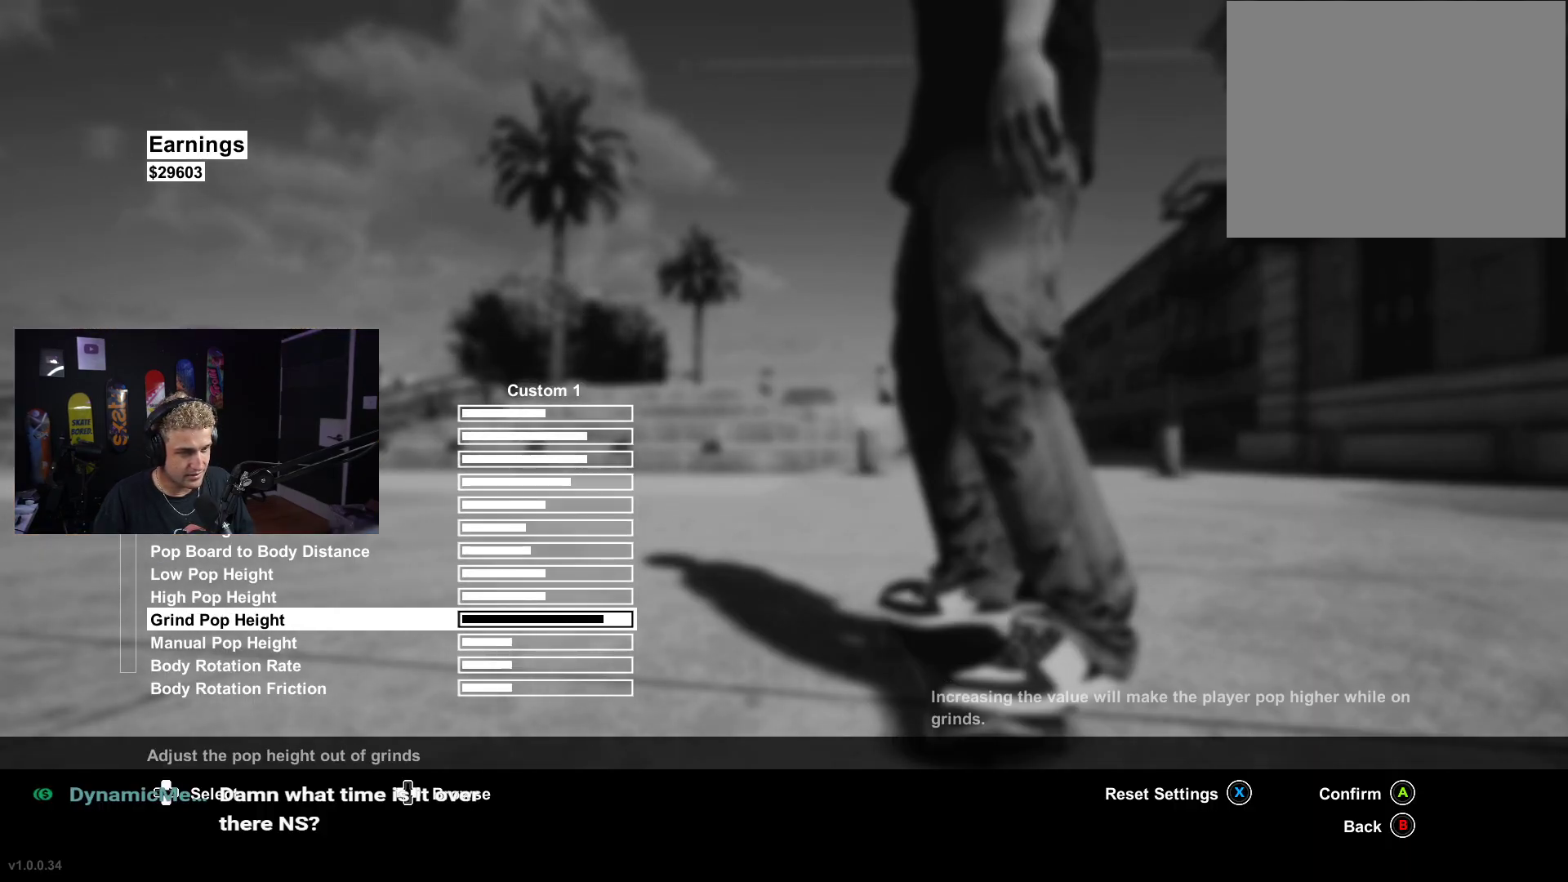
{"buttons": ["B"], "left_stick": "center", "right_stick": "center", "events": [[33, "DPAD_RIGHT", "down"], [100, "DPAD_RIGHT", "up"], [183, "DPAD_RIGHT", "down"], [233, "DPAD_RIGHT", "up"], [333, "DPAD_RIGHT", "down"], [400, "DPAD_RIGHT", "up"], [417, "B", "down"]]}
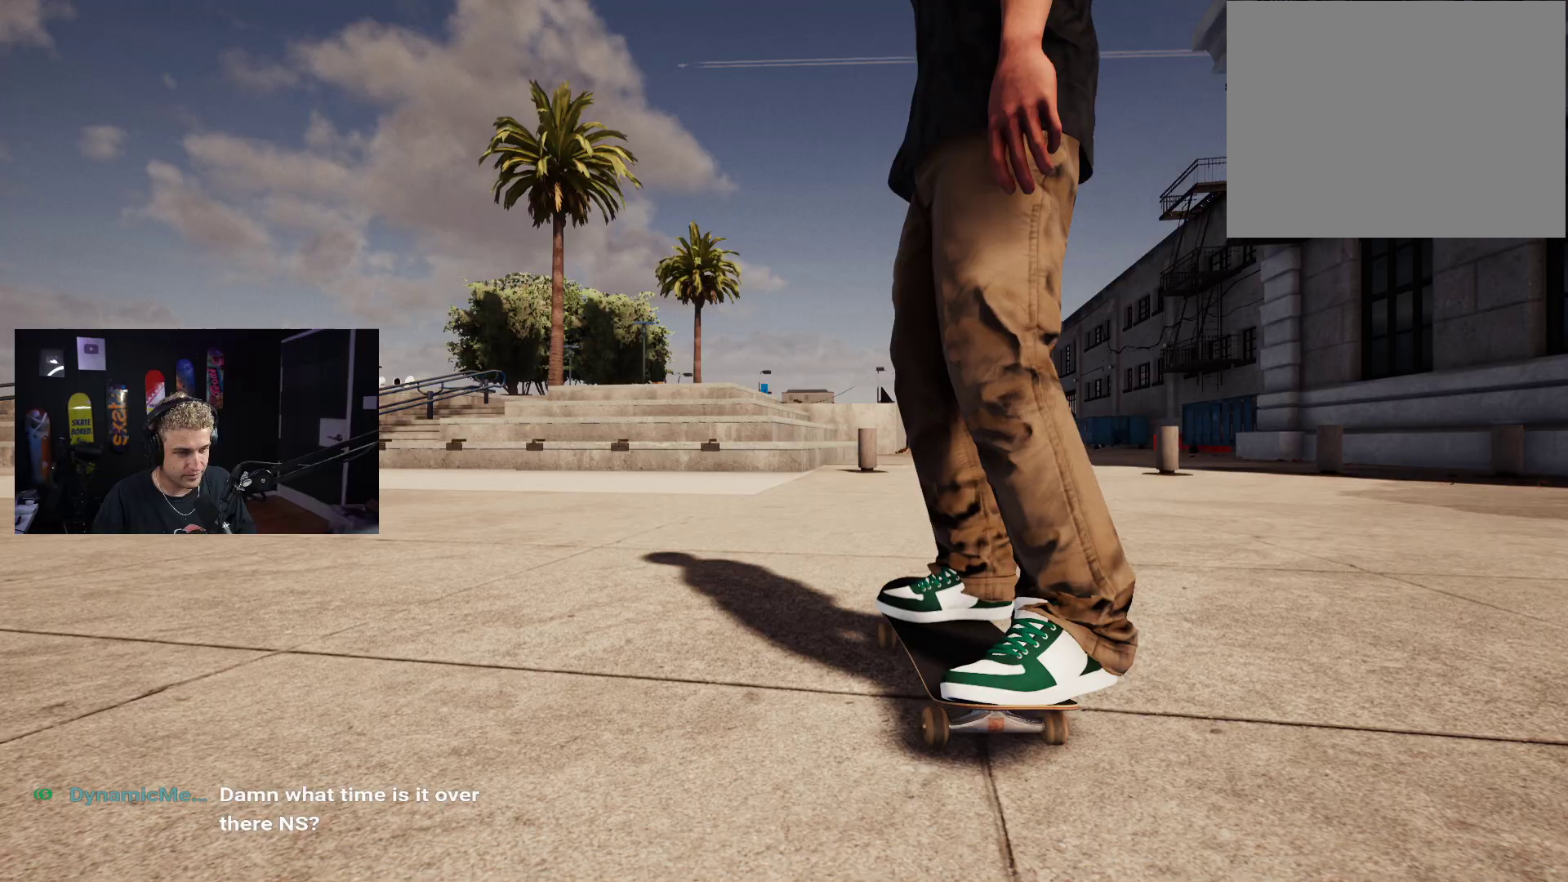
{"buttons": ["X", "R2"], "left_stick": "center", "right_stick": "center", "events": [[33, "B", "up"], [133, "B", "down"], [150, "B", "up"], [333, "X", "down"], [500, "R2", "down"]]}
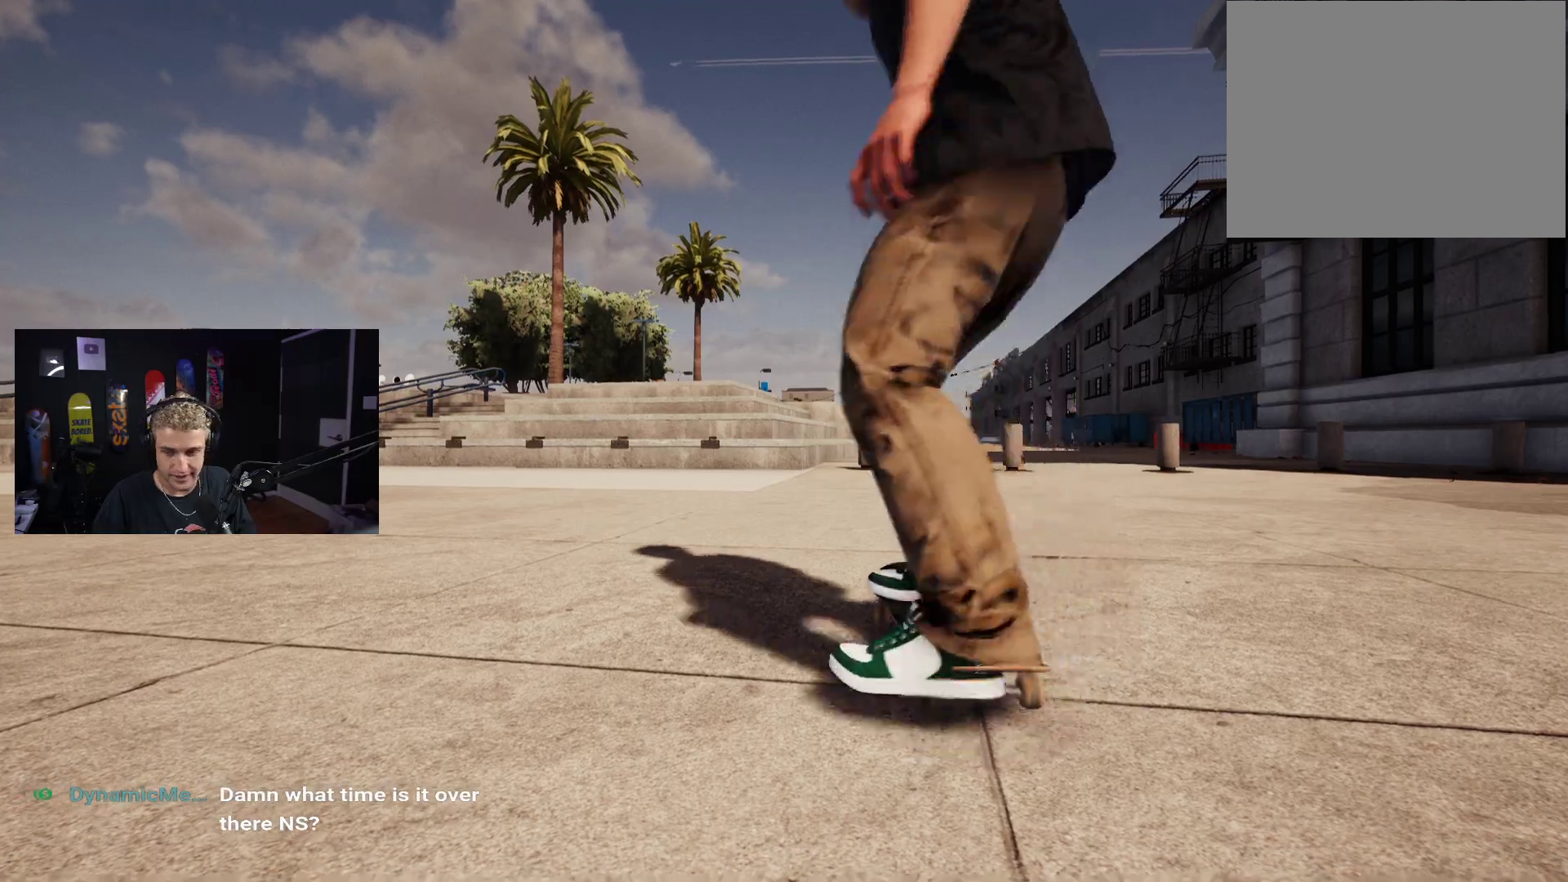
{"buttons": ["X"], "left_stick": "center", "right_stick": "center", "events": [[83, "R2", "up"]]}
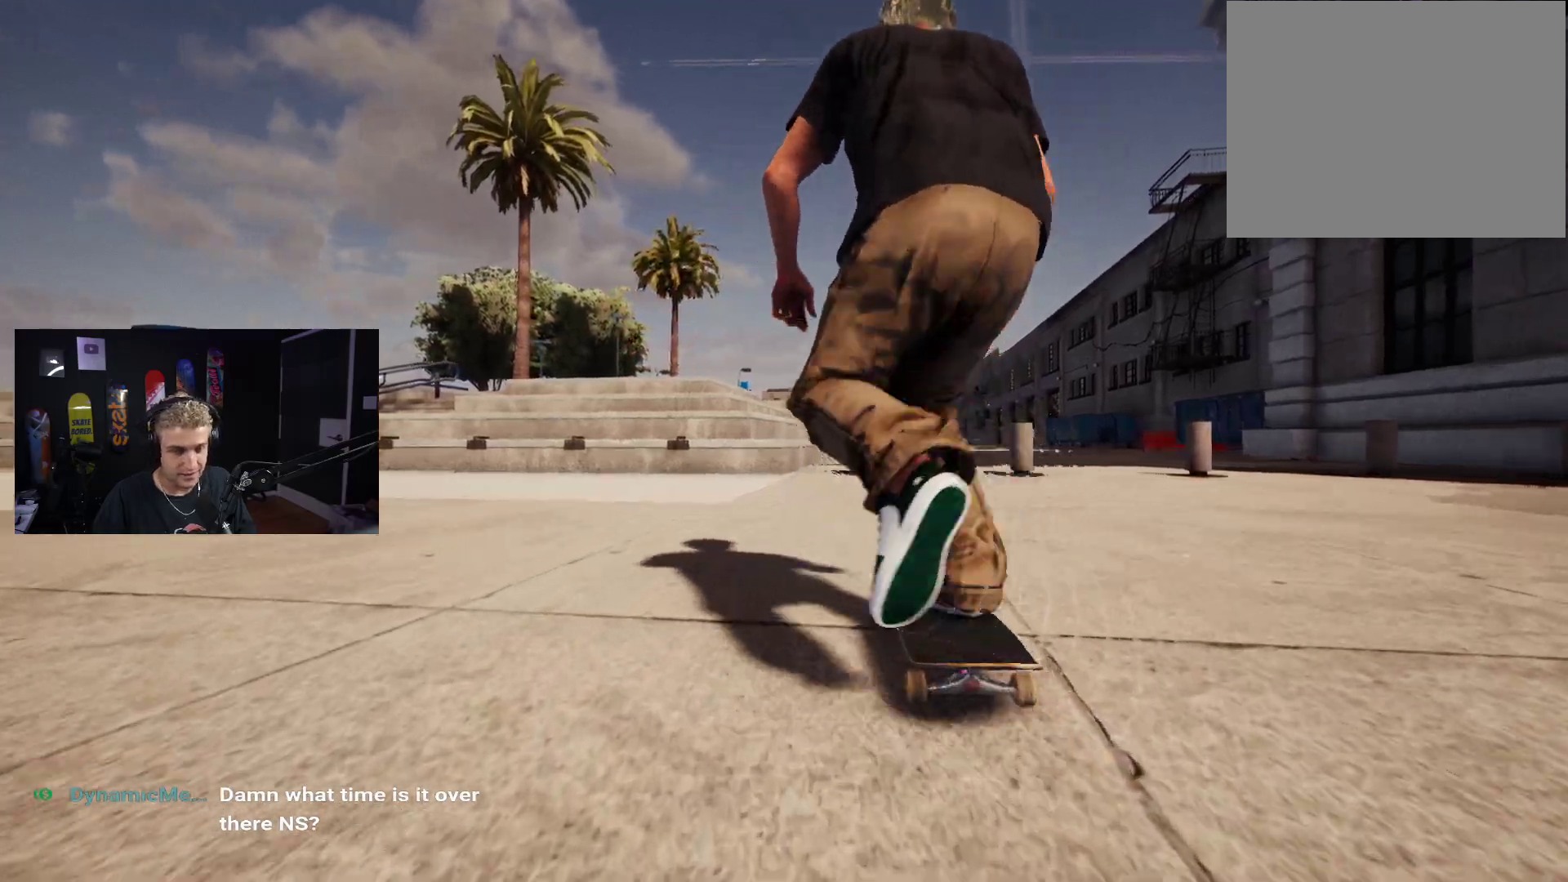
{"buttons": [], "left_stick": "center", "right_stick": "center", "events": [[67, "L2", "down"], [117, "L2", "up"], [350, "X", "up"]]}
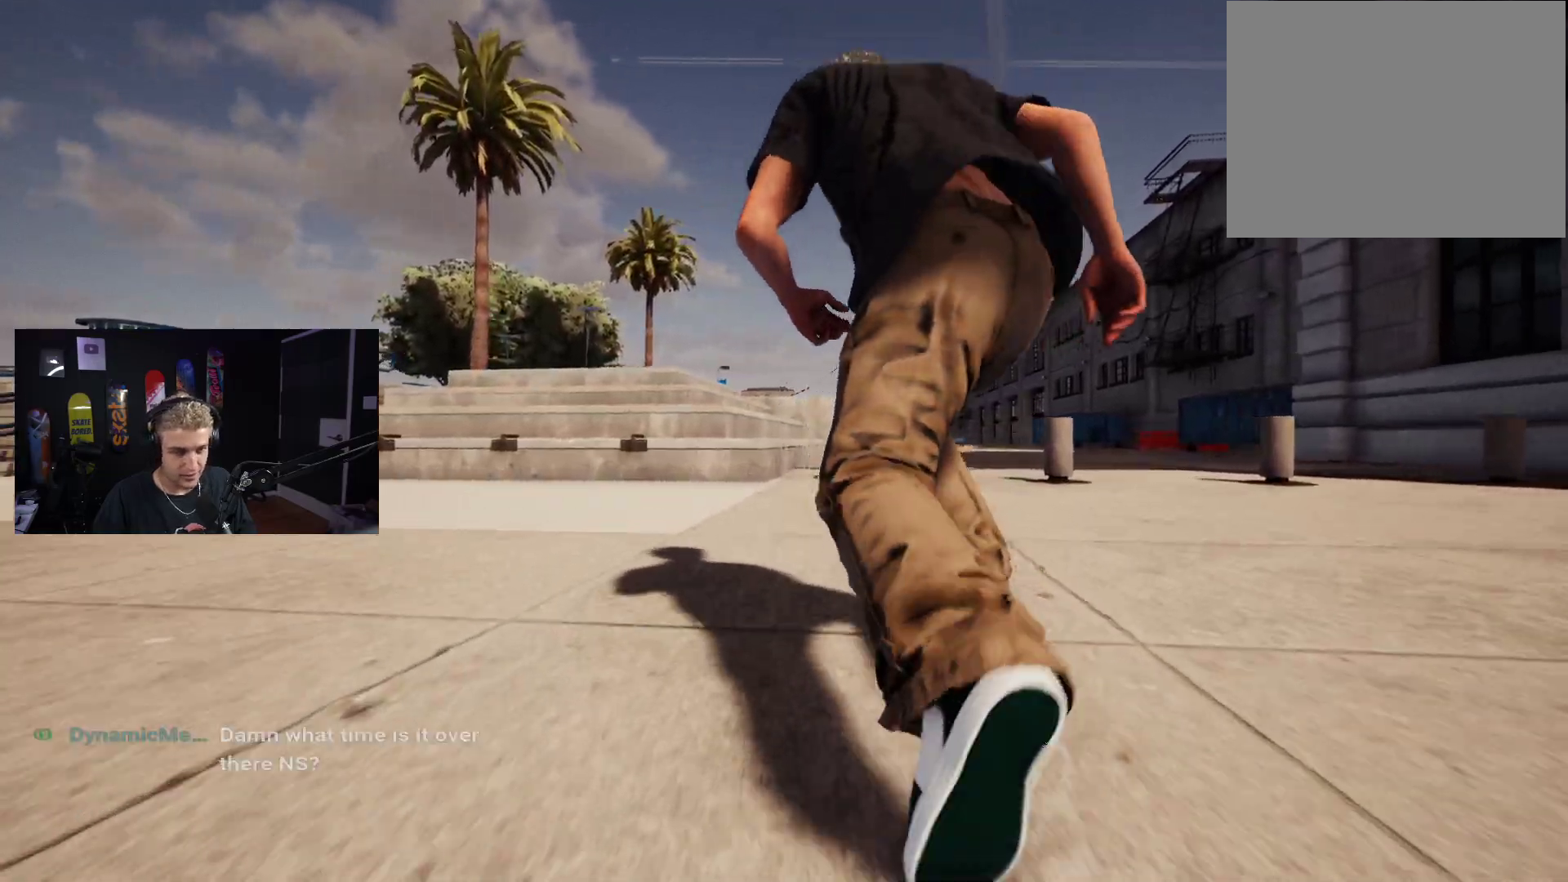
{"buttons": [], "left_stick": "down", "right_stick": "center", "events": [[183, "L2", "down"], [233, "L2", "up"], [367, "left_stick", "down"]]}
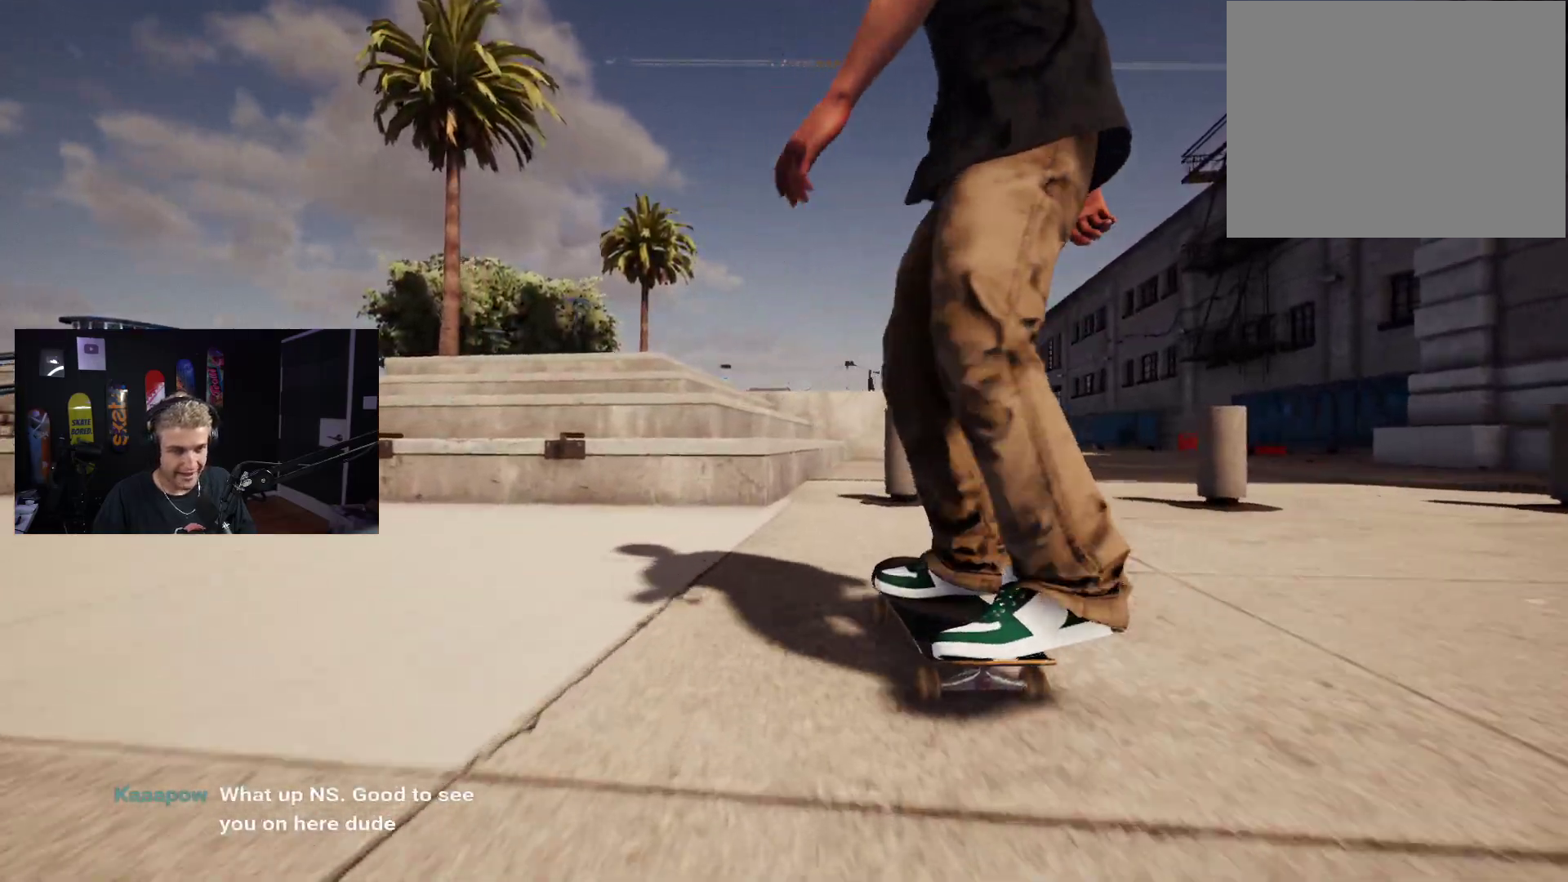
{"buttons": ["L2"], "left_stick": "center", "right_stick": "center", "events": [[267, "right_stick", "right"], [300, "left_stick", "center"], [333, "right_stick", "center"], [350, "L2", "down"]]}
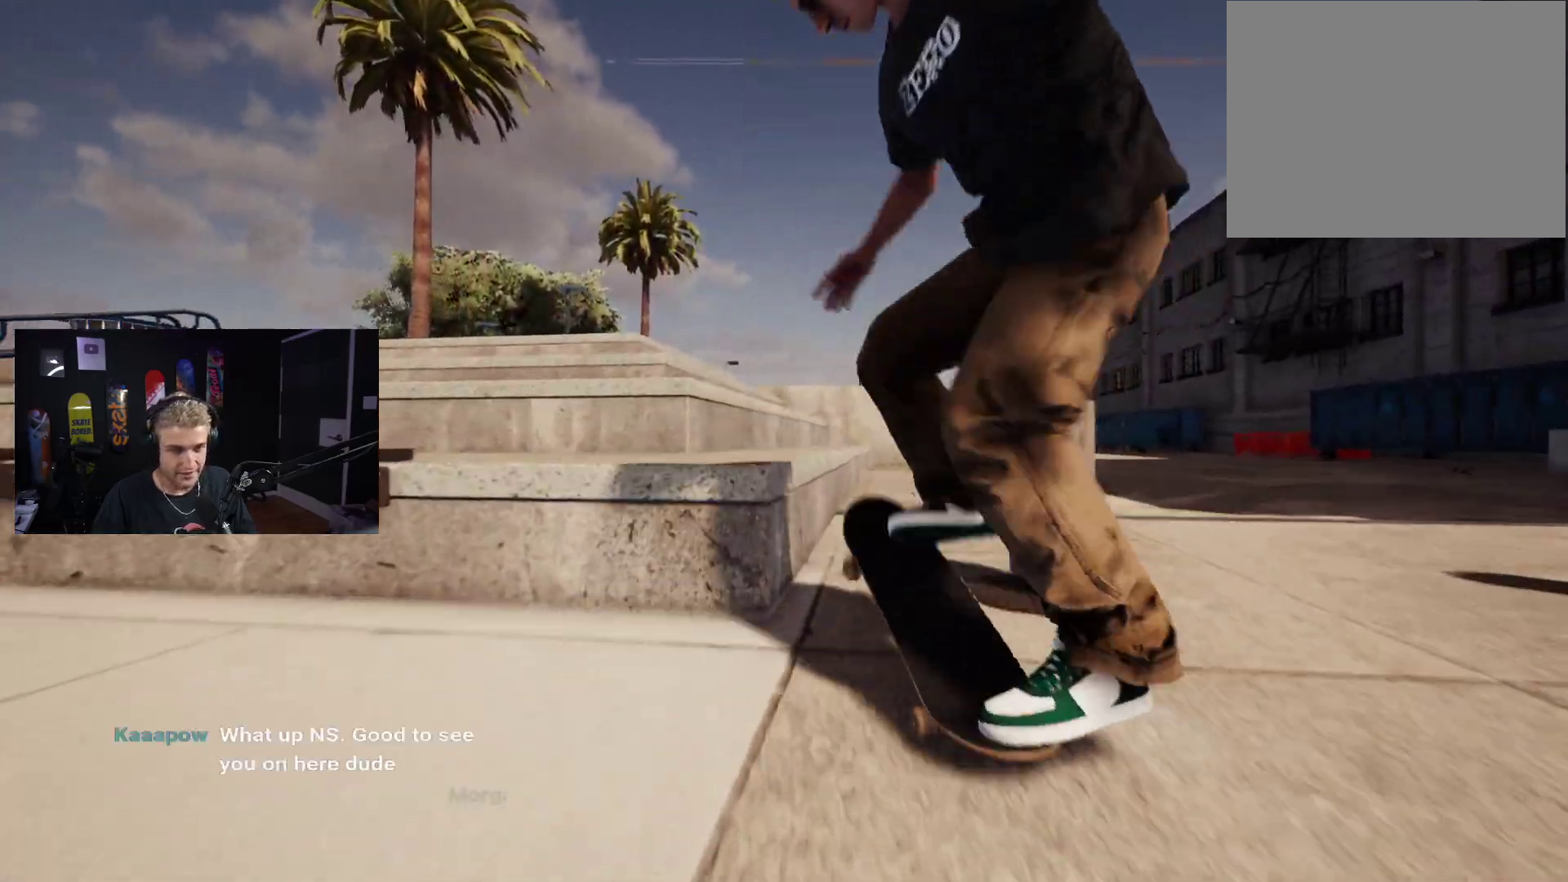
{"buttons": [], "left_stick": "center", "right_stick": "down", "events": [[167, "L2", "up"], [183, "right_stick", "down"]]}